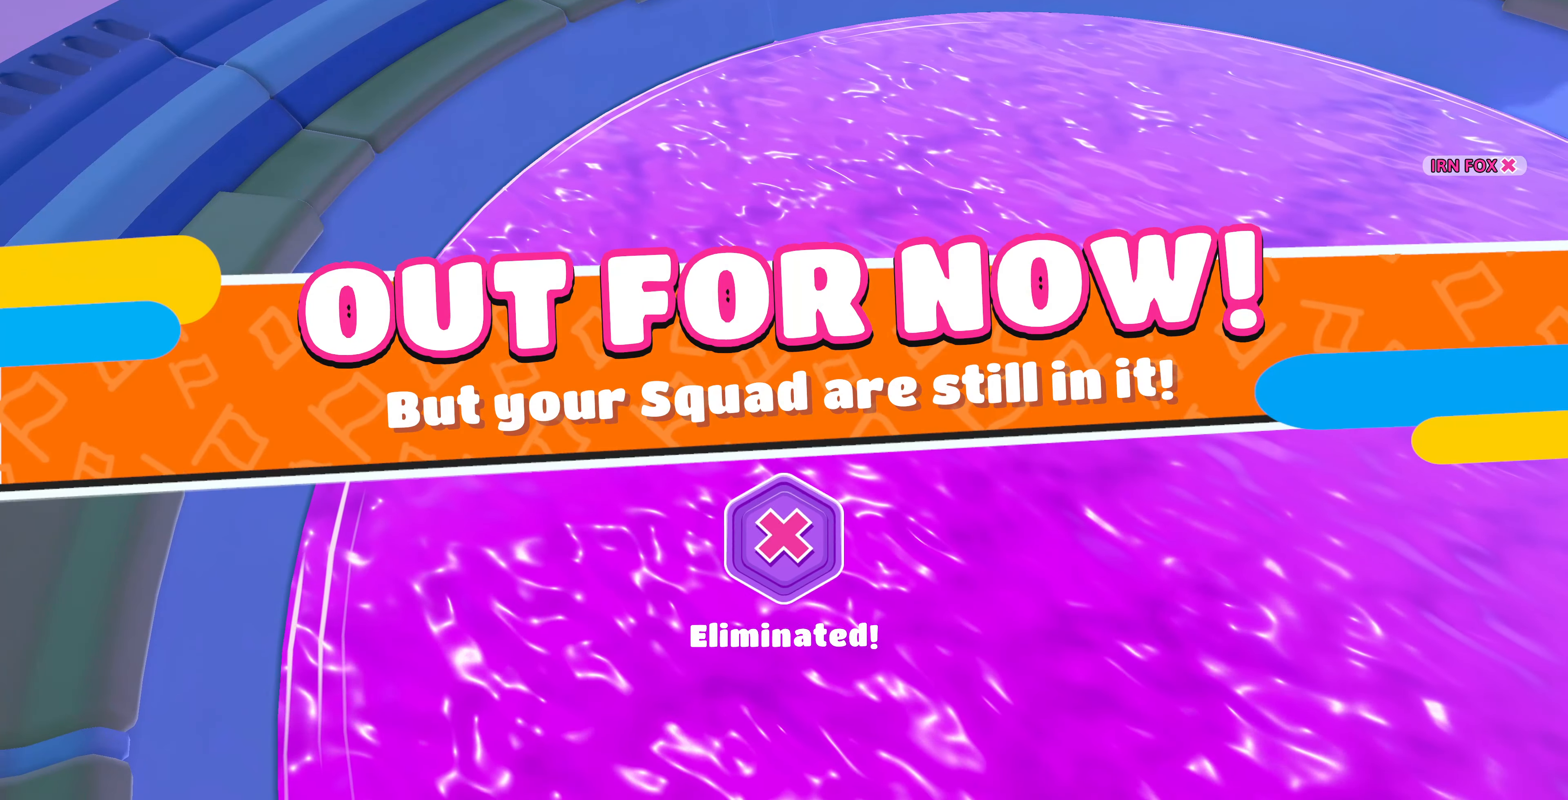
Gameplay with a controller (PlayStation layout); each line is a JSON object with the inputs held at the frame after it. "events" lists button and stick changes between this image and that frame as [ms after this image, input, new state], when the widget could be followed in between.
{"buttons": [], "left_stick": "center", "right_stick": "center", "events": []}
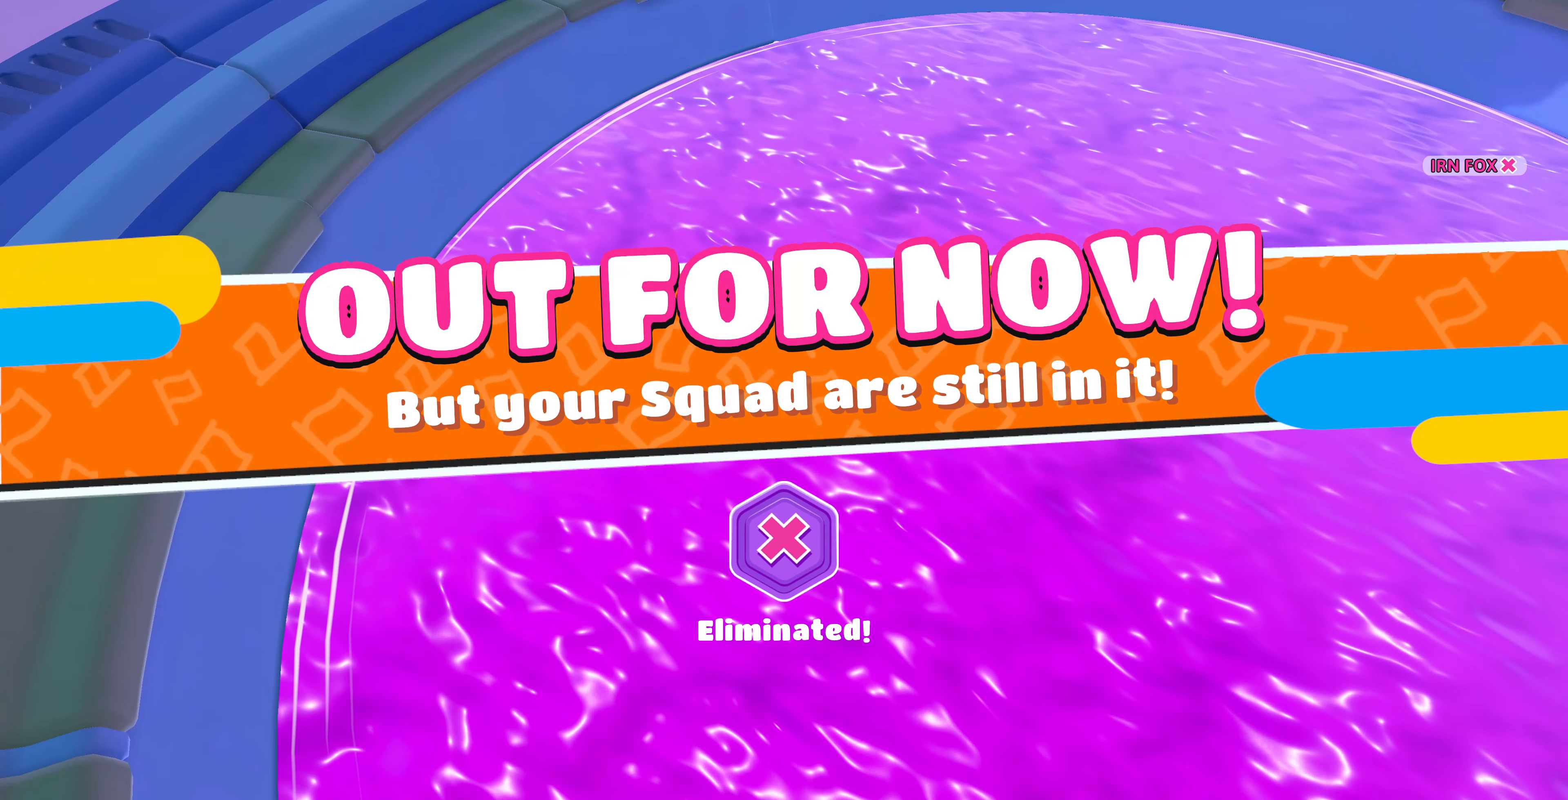
{"buttons": [], "left_stick": "center", "right_stick": "center", "events": []}
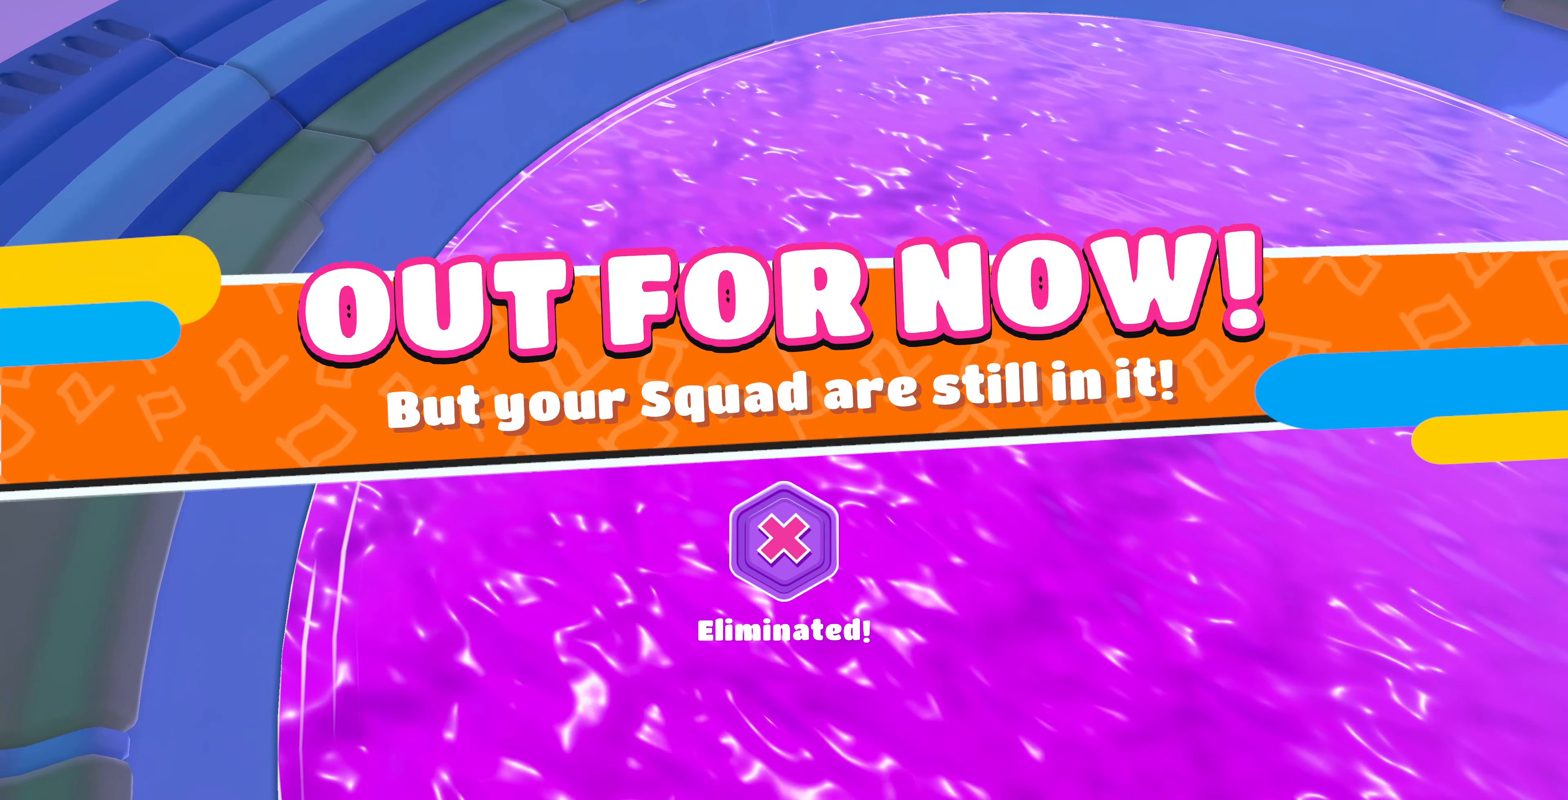
{"buttons": [], "left_stick": "center", "right_stick": "center", "events": []}
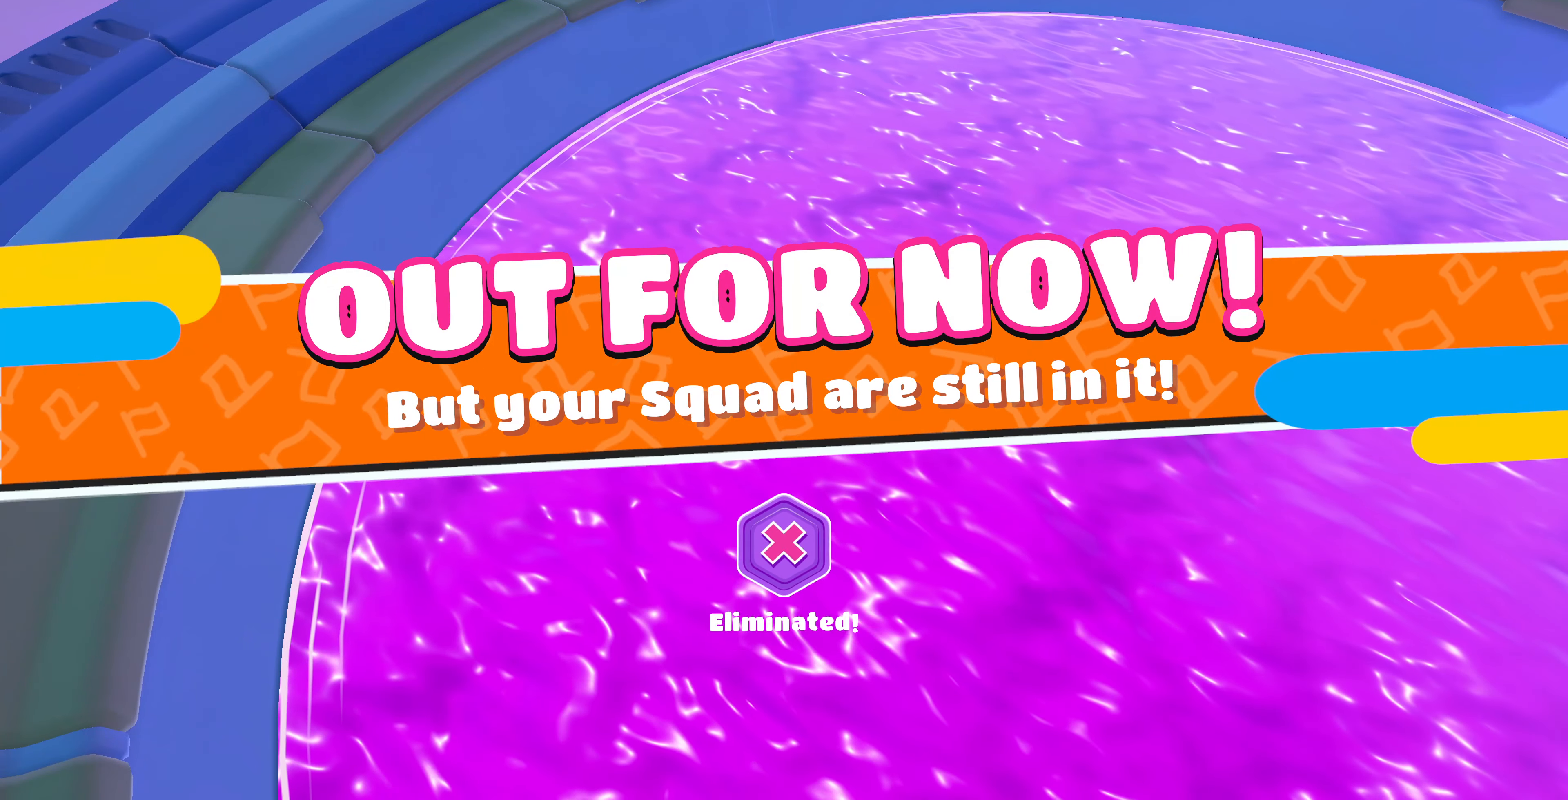
{"buttons": [], "left_stick": "center", "right_stick": "center", "events": []}
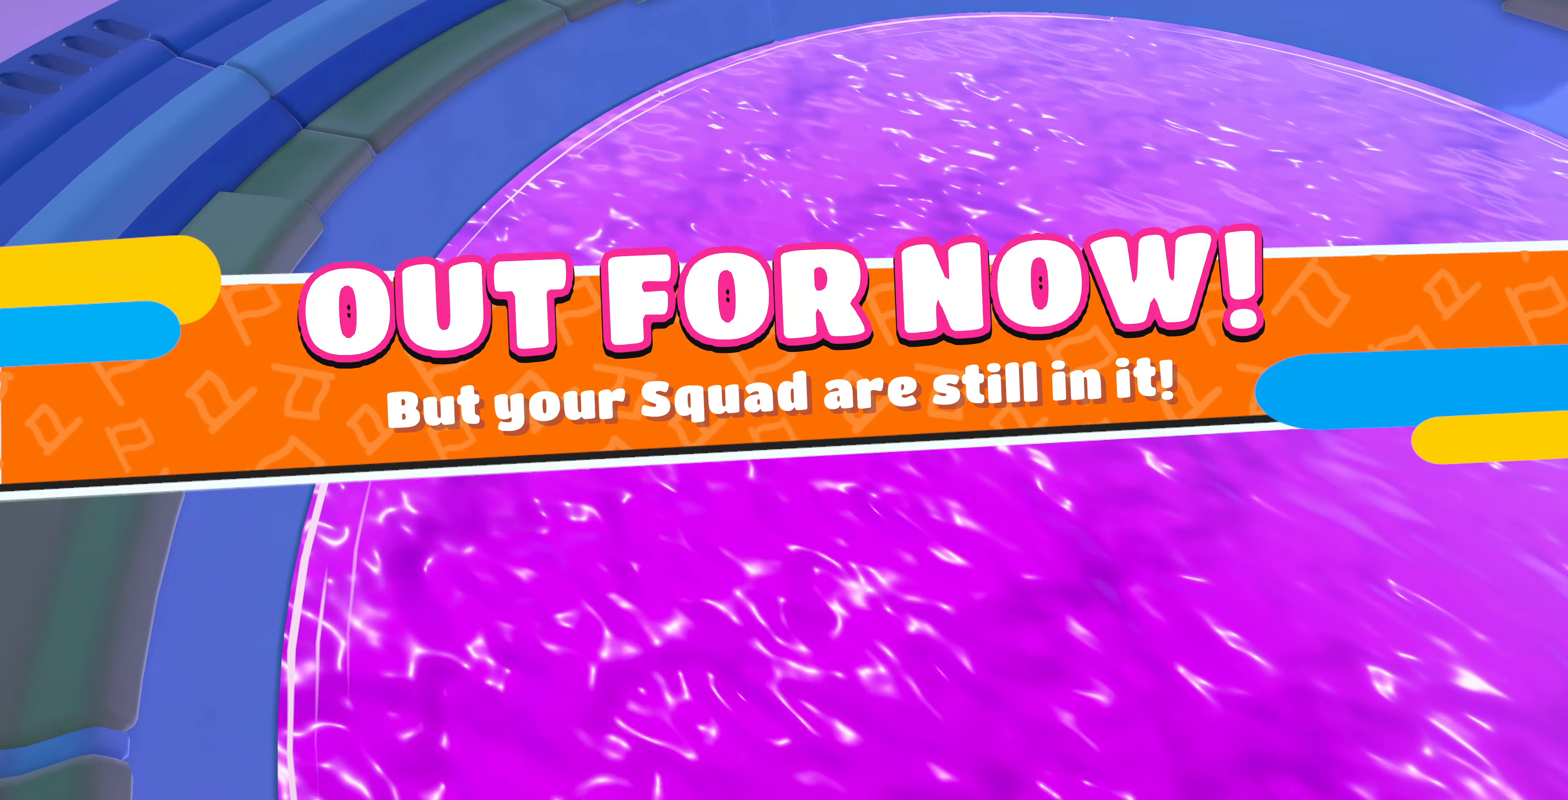
{"buttons": [], "left_stick": "center", "right_stick": "center", "events": []}
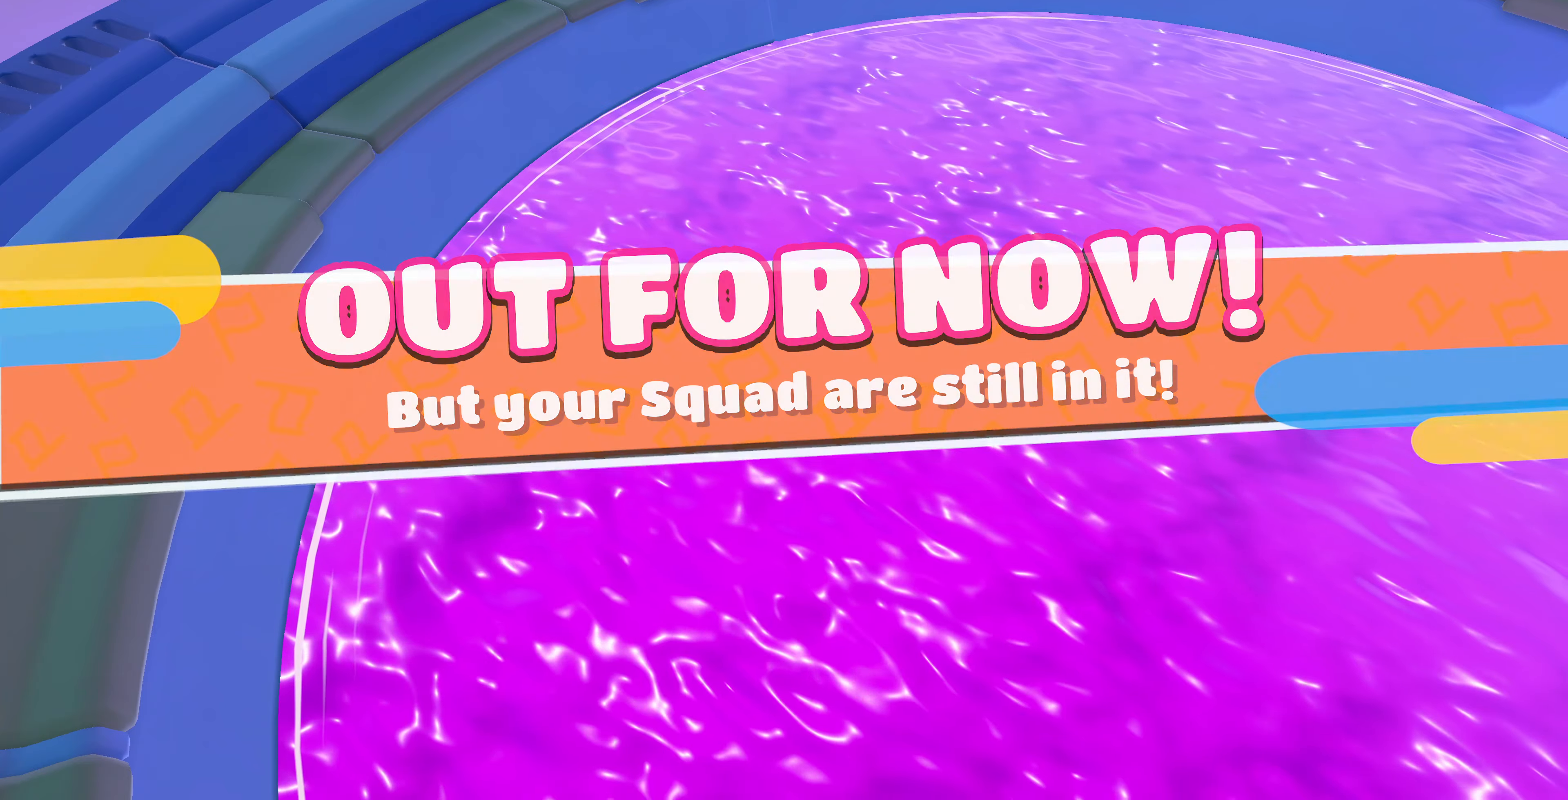
{"buttons": [], "left_stick": "center", "right_stick": "center", "events": []}
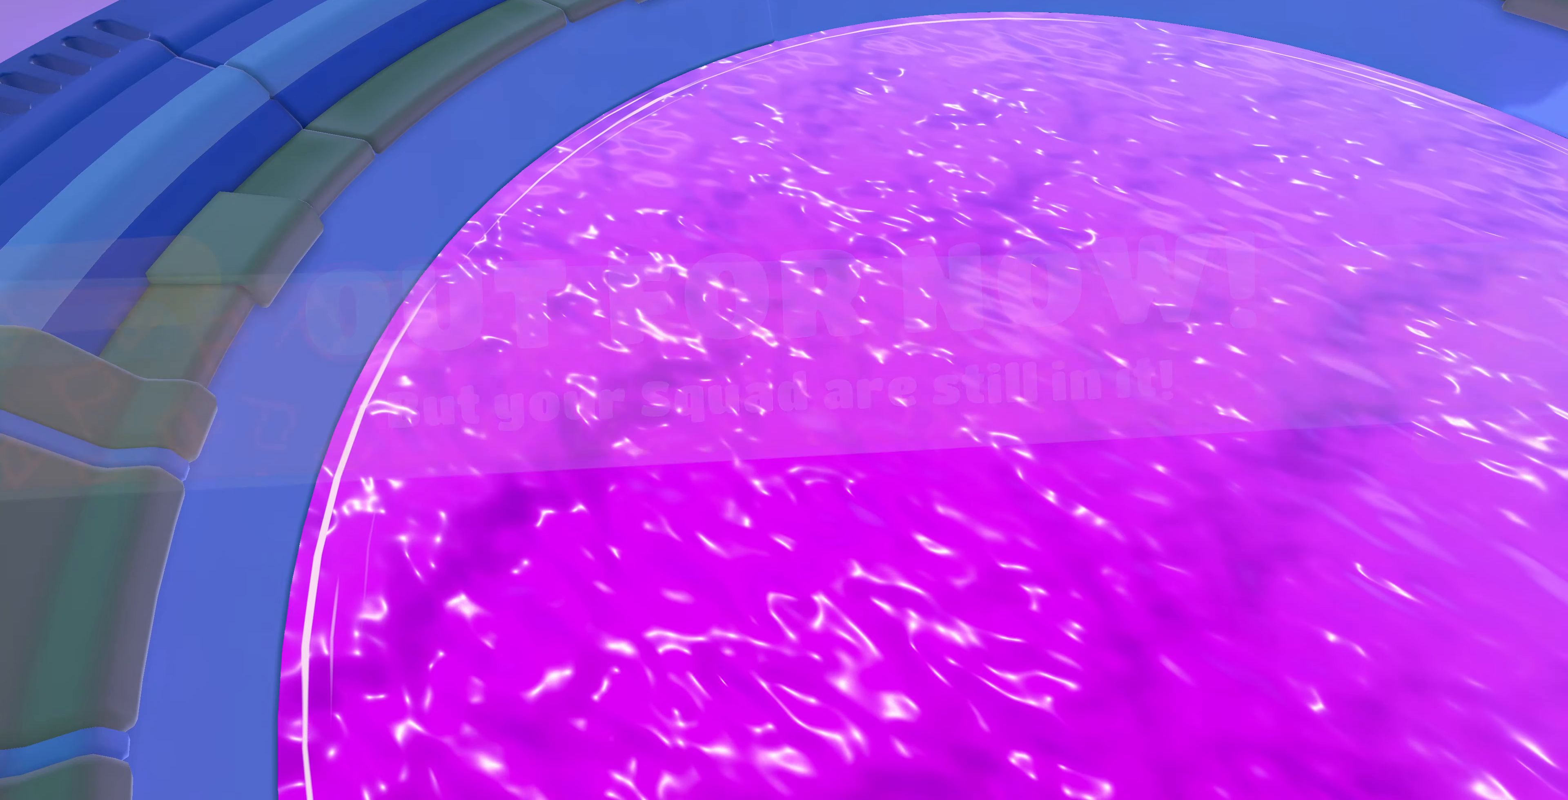
{"buttons": [], "left_stick": "center", "right_stick": "center", "events": []}
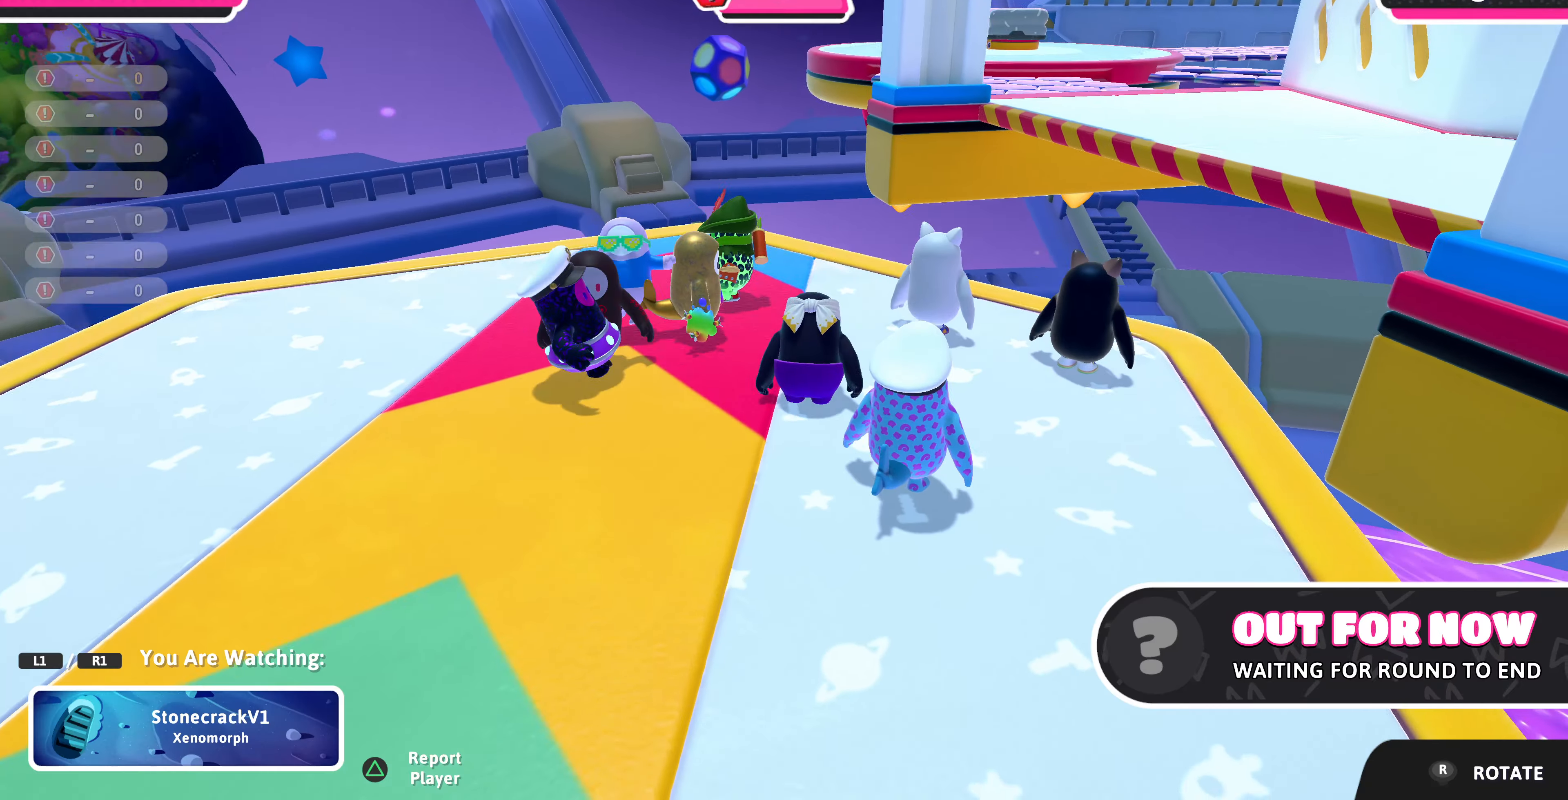
{"buttons": [], "left_stick": "center", "right_stick": "center", "events": []}
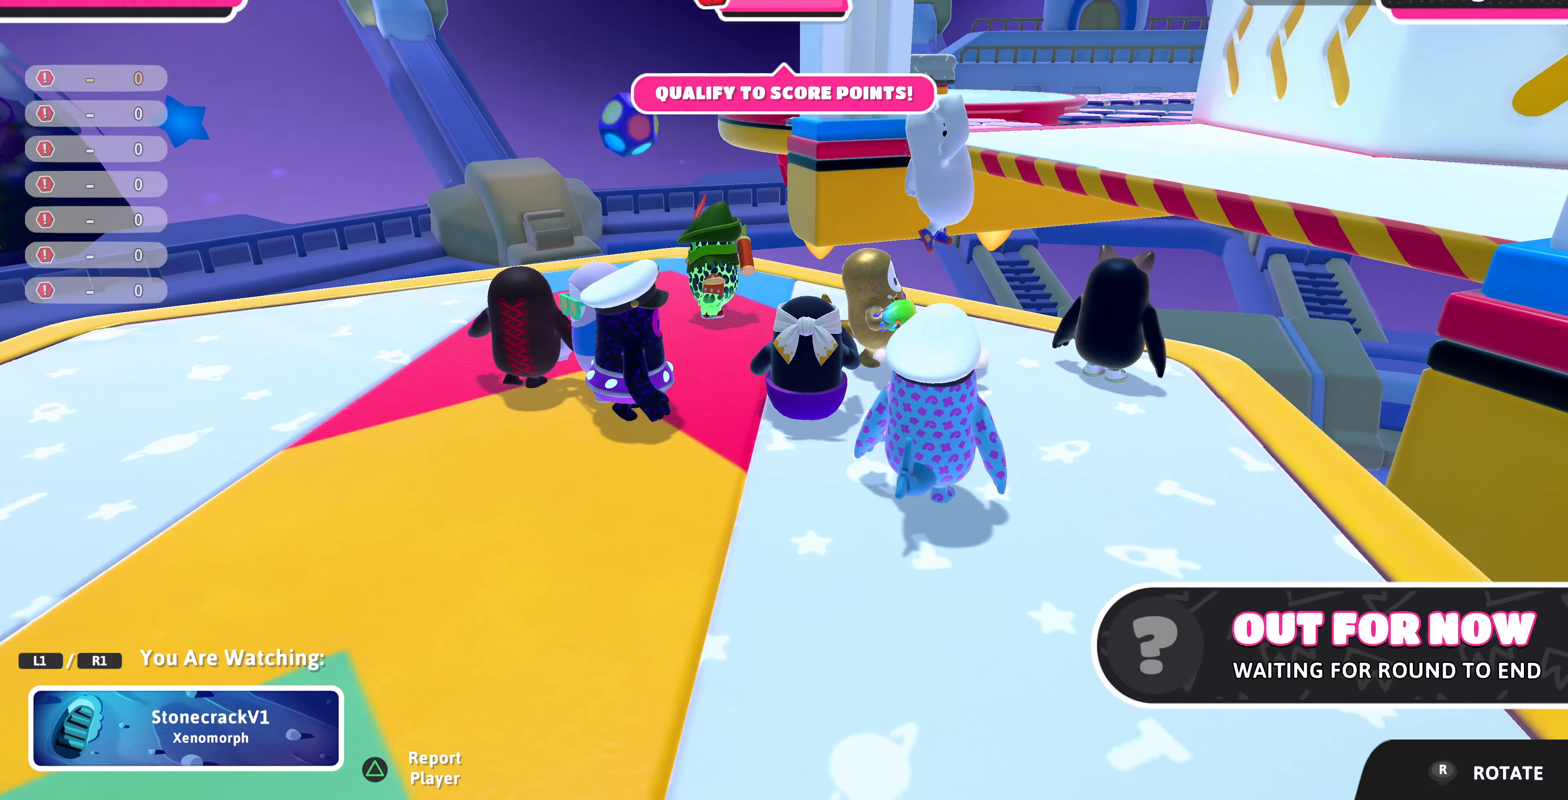
{"buttons": [], "left_stick": "center", "right_stick": "center", "events": [[333, "START", "down"], [433, "START", "up"]]}
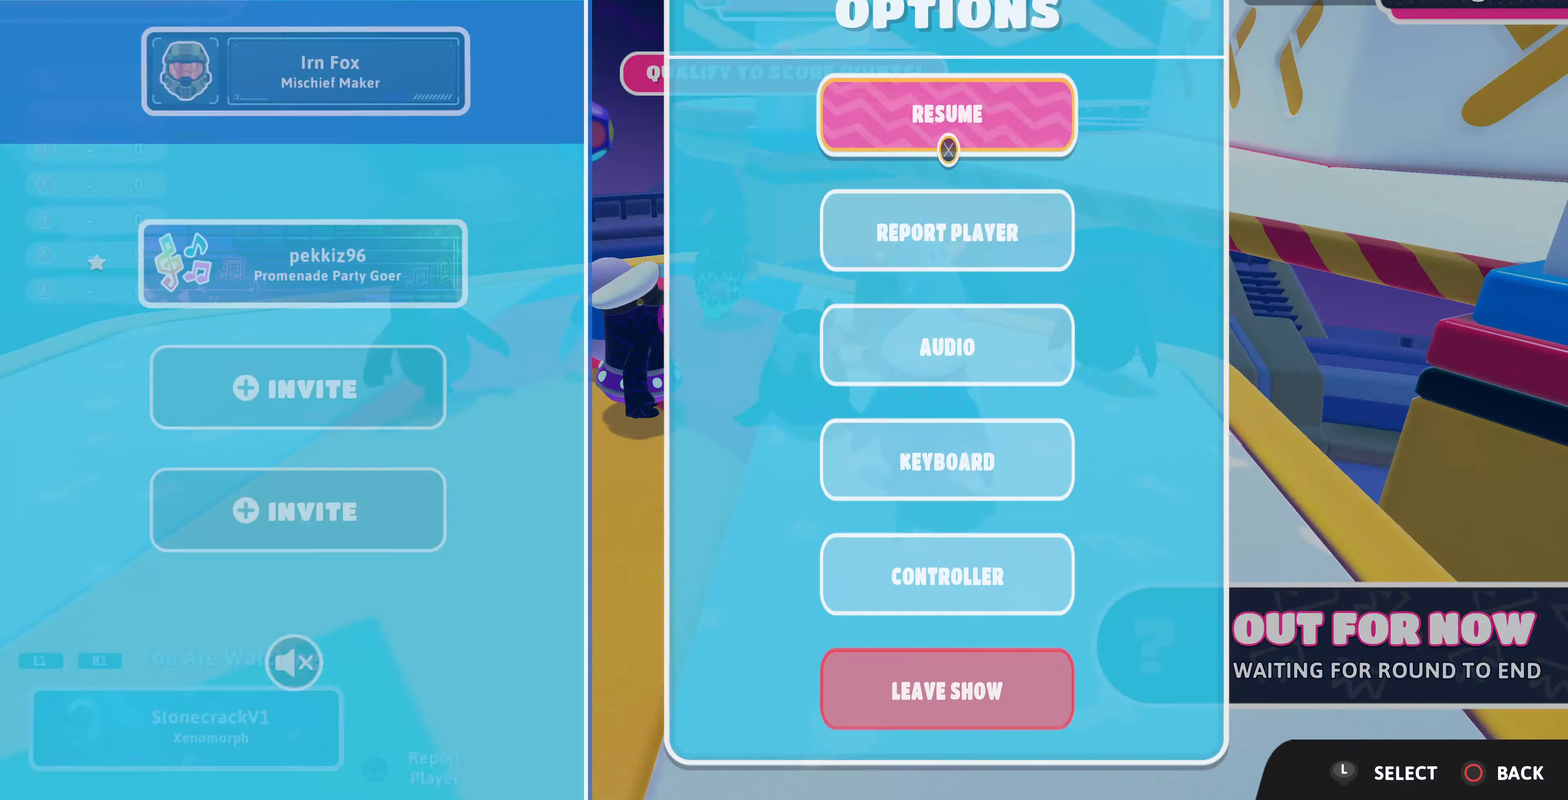
{"buttons": [], "left_stick": "center", "right_stick": "center", "events": [[366, "DPAD_DOWN", "down"], [500, "DPAD_DOWN", "up"]]}
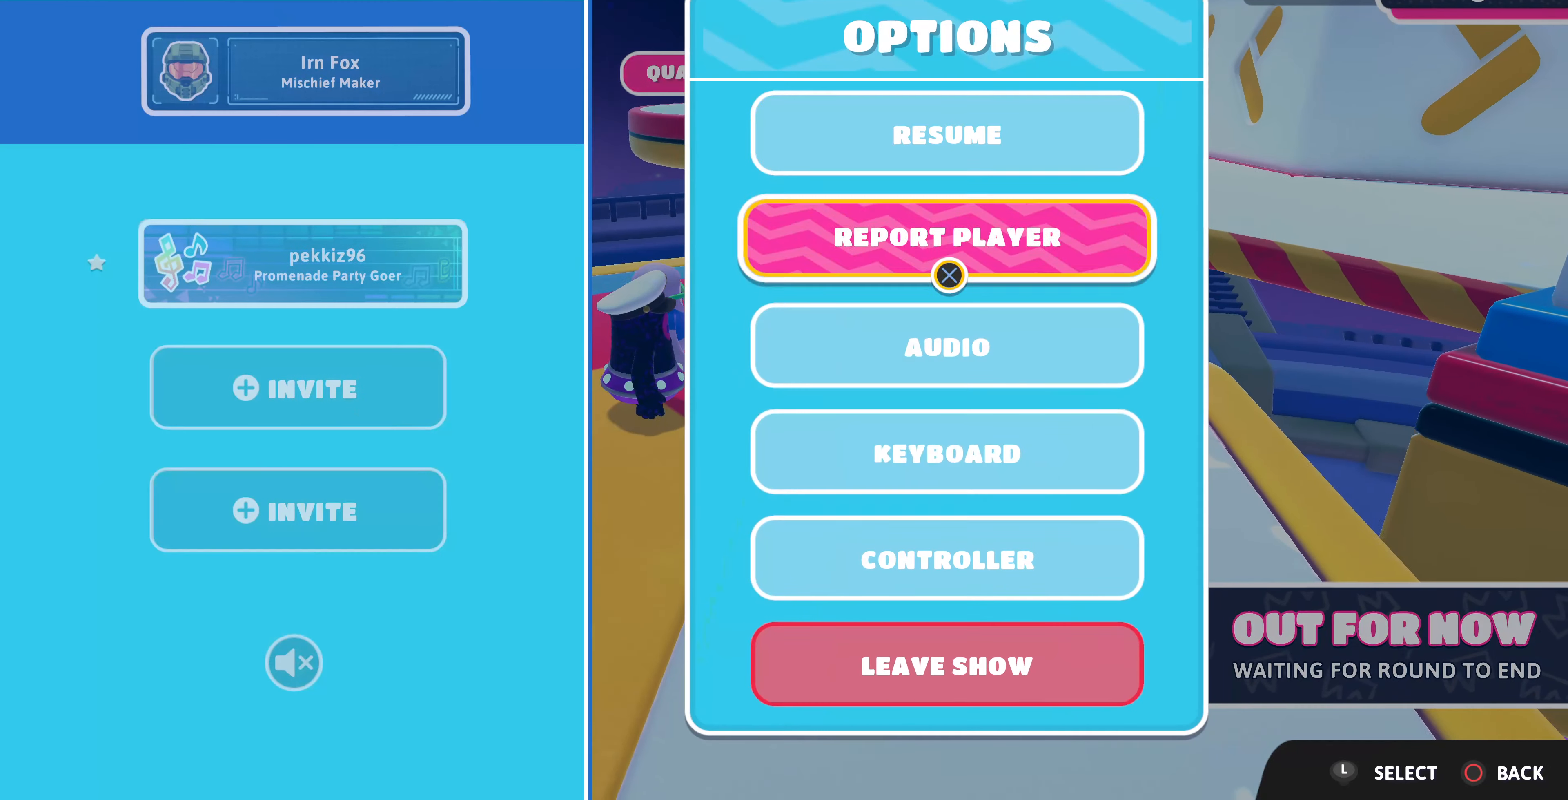
{"buttons": ["DPAD_DOWN"], "left_stick": "center", "right_stick": "center", "events": [[66, "DPAD_DOWN", "down"], [166, "DPAD_DOWN", "up"], [233, "DPAD_DOWN", "down"], [333, "DPAD_DOWN", "up"], [433, "DPAD_DOWN", "down"]]}
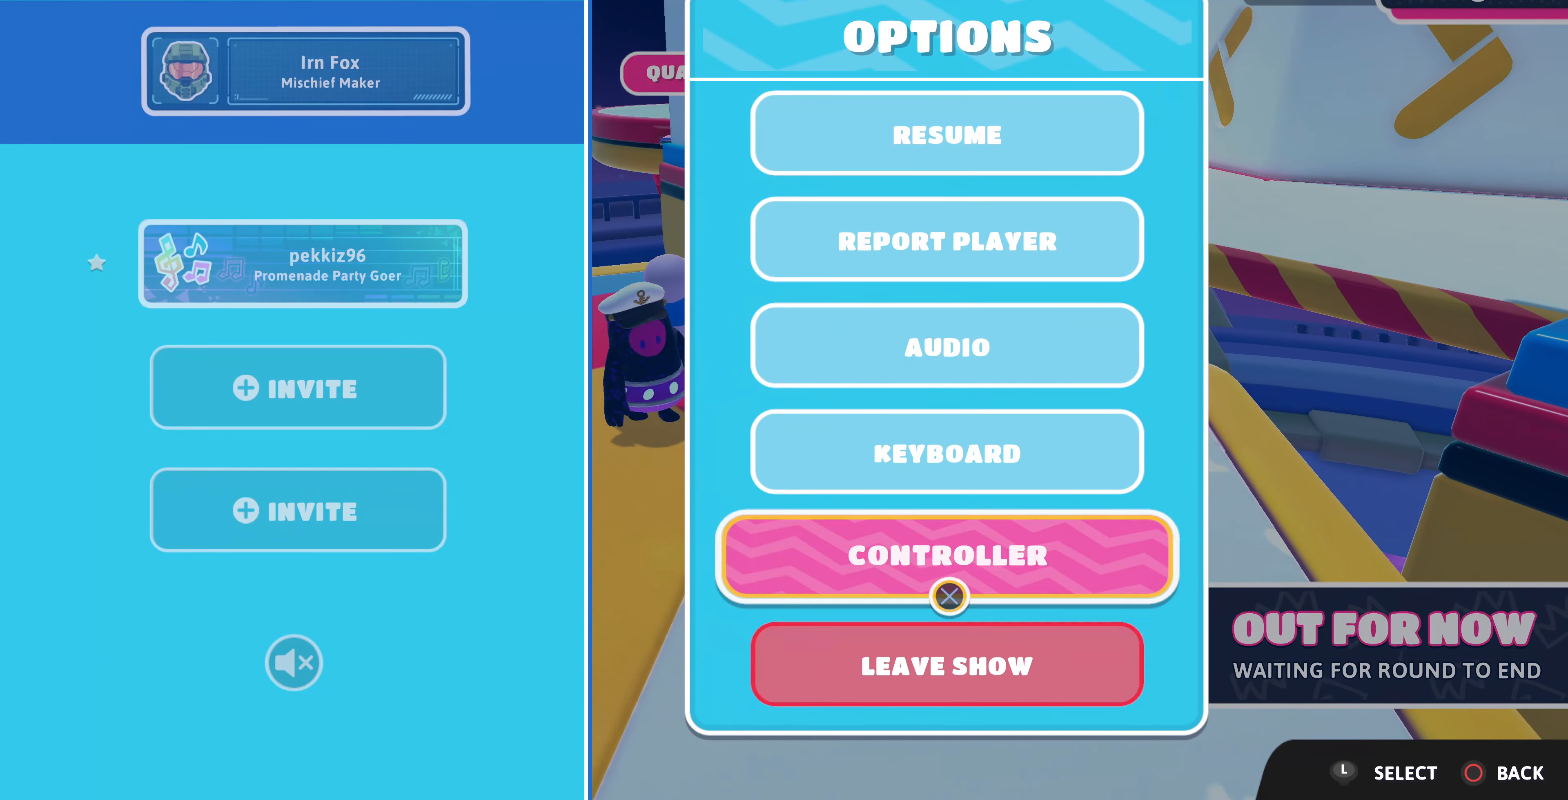
{"buttons": [], "left_stick": "center", "right_stick": "center", "events": [[66, "DPAD_DOWN", "up"], [100, "DPAD_DOWN", "down"], [266, "CROSS", "down"], [266, "DPAD_DOWN", "up"], [400, "CROSS", "up"]]}
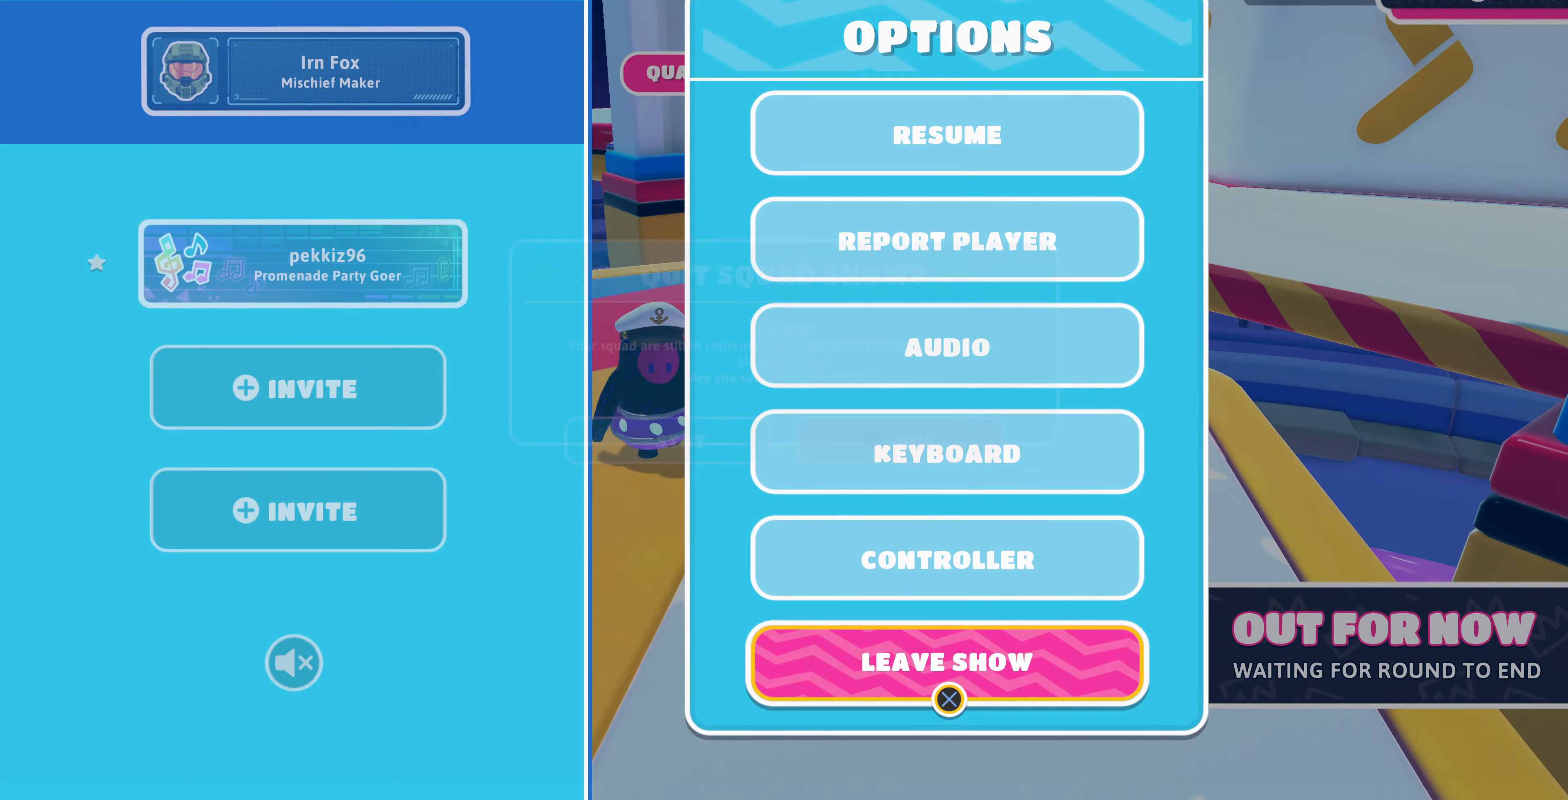
{"buttons": [], "left_stick": "center", "right_stick": "center", "events": []}
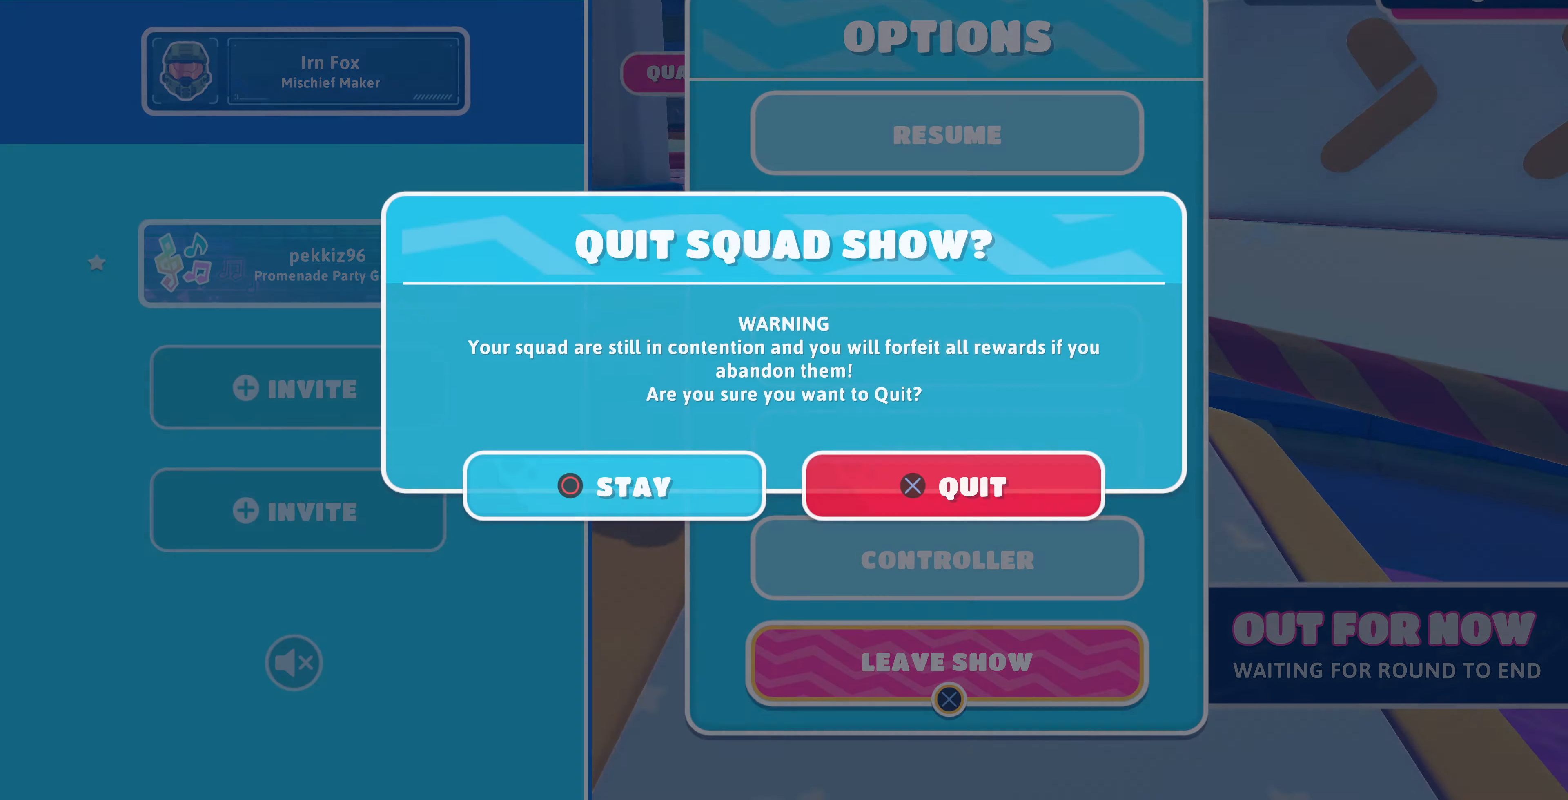
{"buttons": [], "left_stick": "center", "right_stick": "center", "events": []}
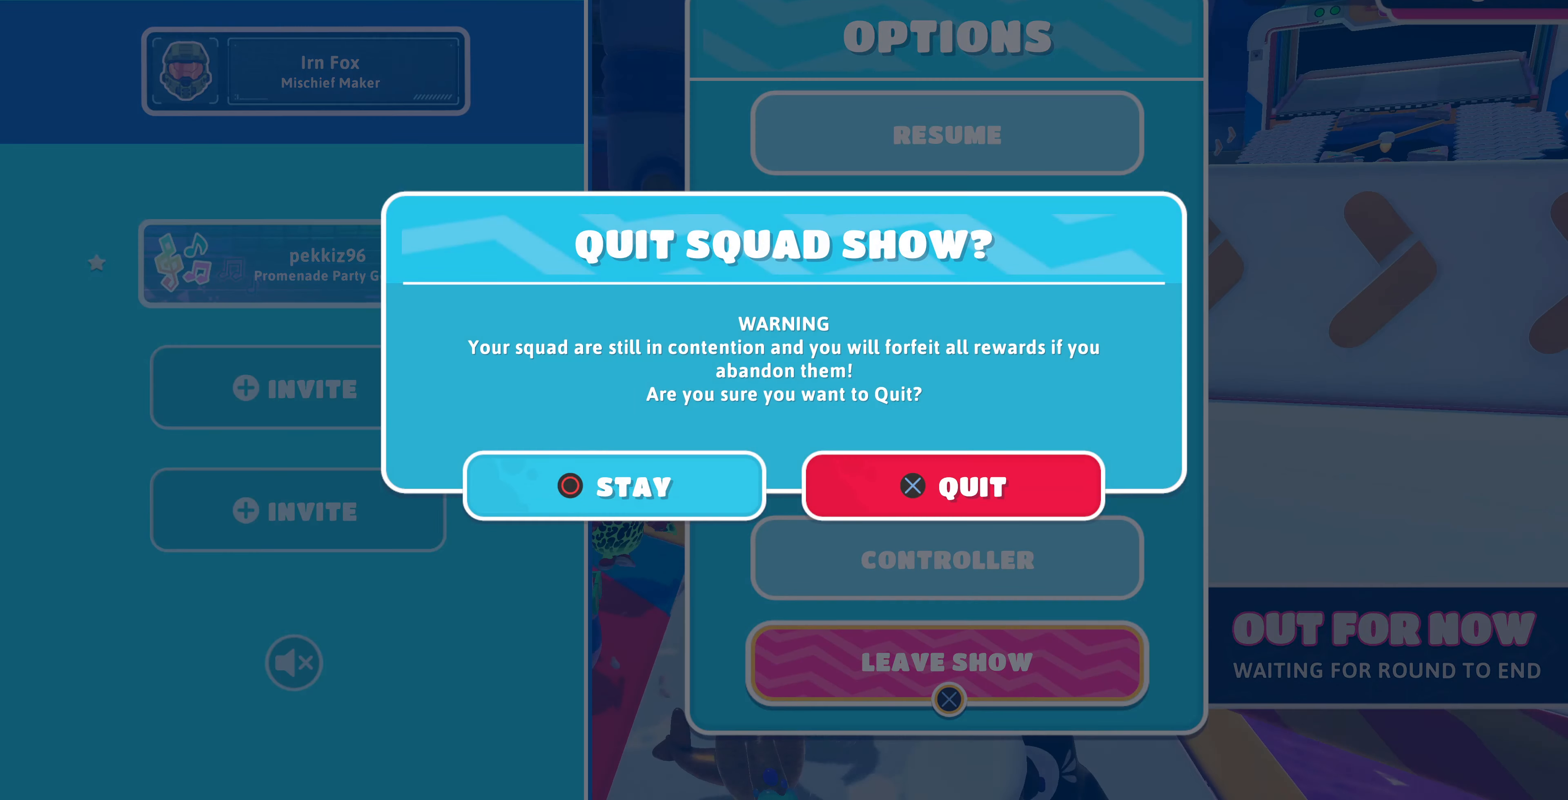
{"buttons": [], "left_stick": "center", "right_stick": "center", "events": []}
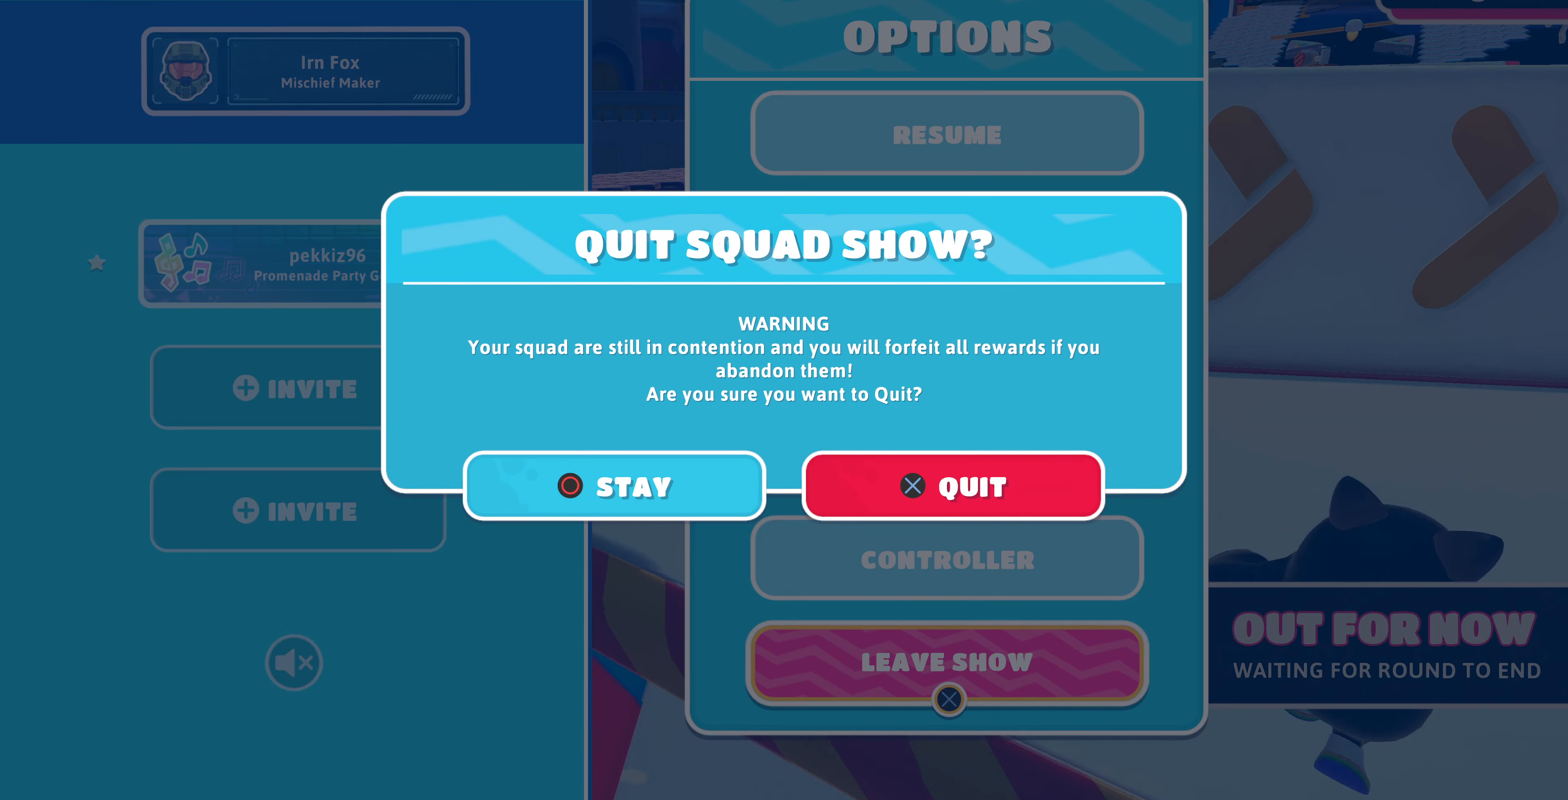
{"buttons": [], "left_stick": "center", "right_stick": "center", "events": [[66, "CROSS", "down"], [133, "CROSS", "up"]]}
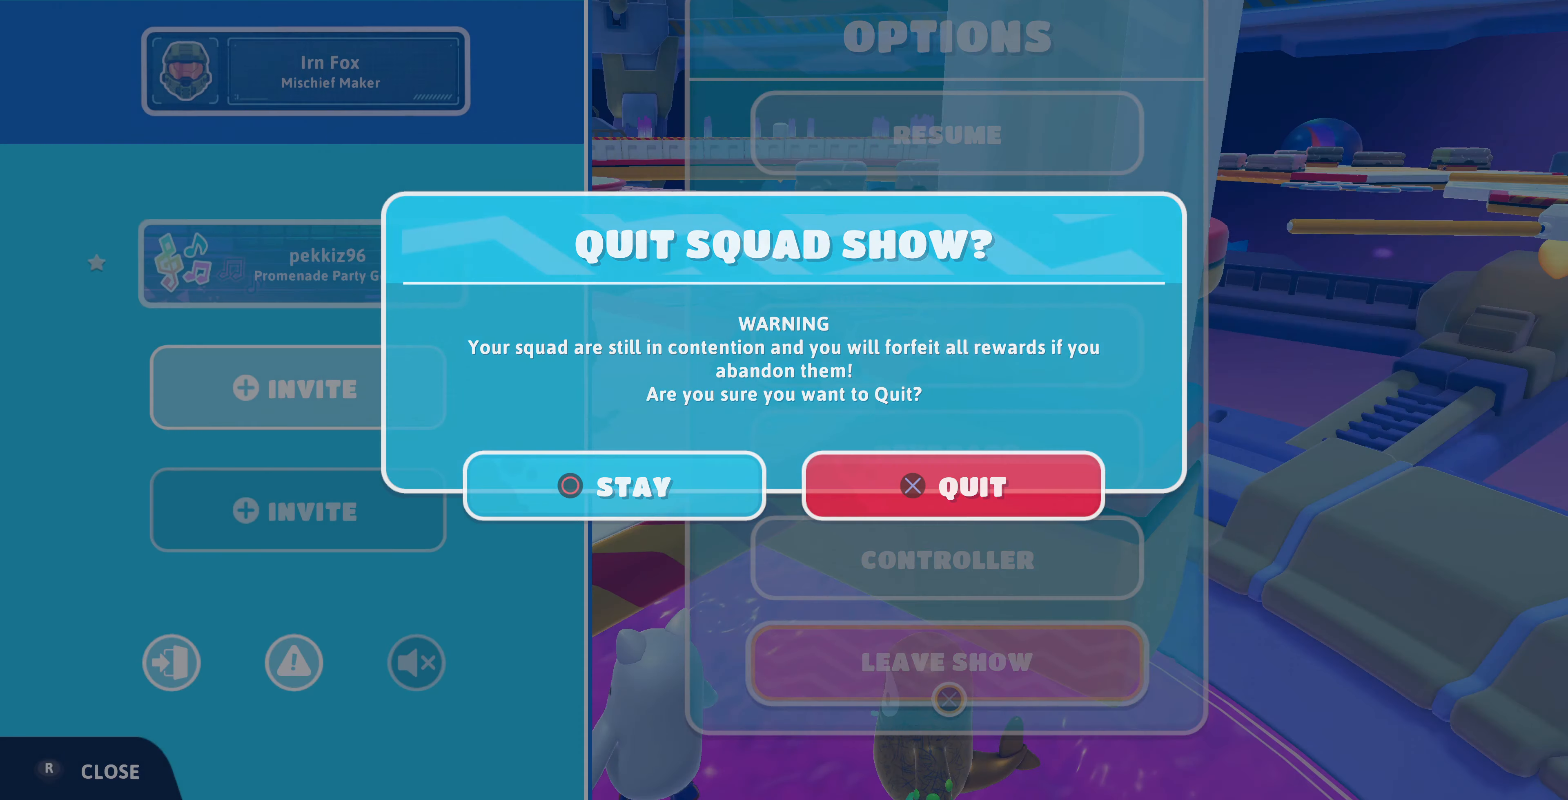
{"buttons": [], "left_stick": "center", "right_stick": "center", "events": []}
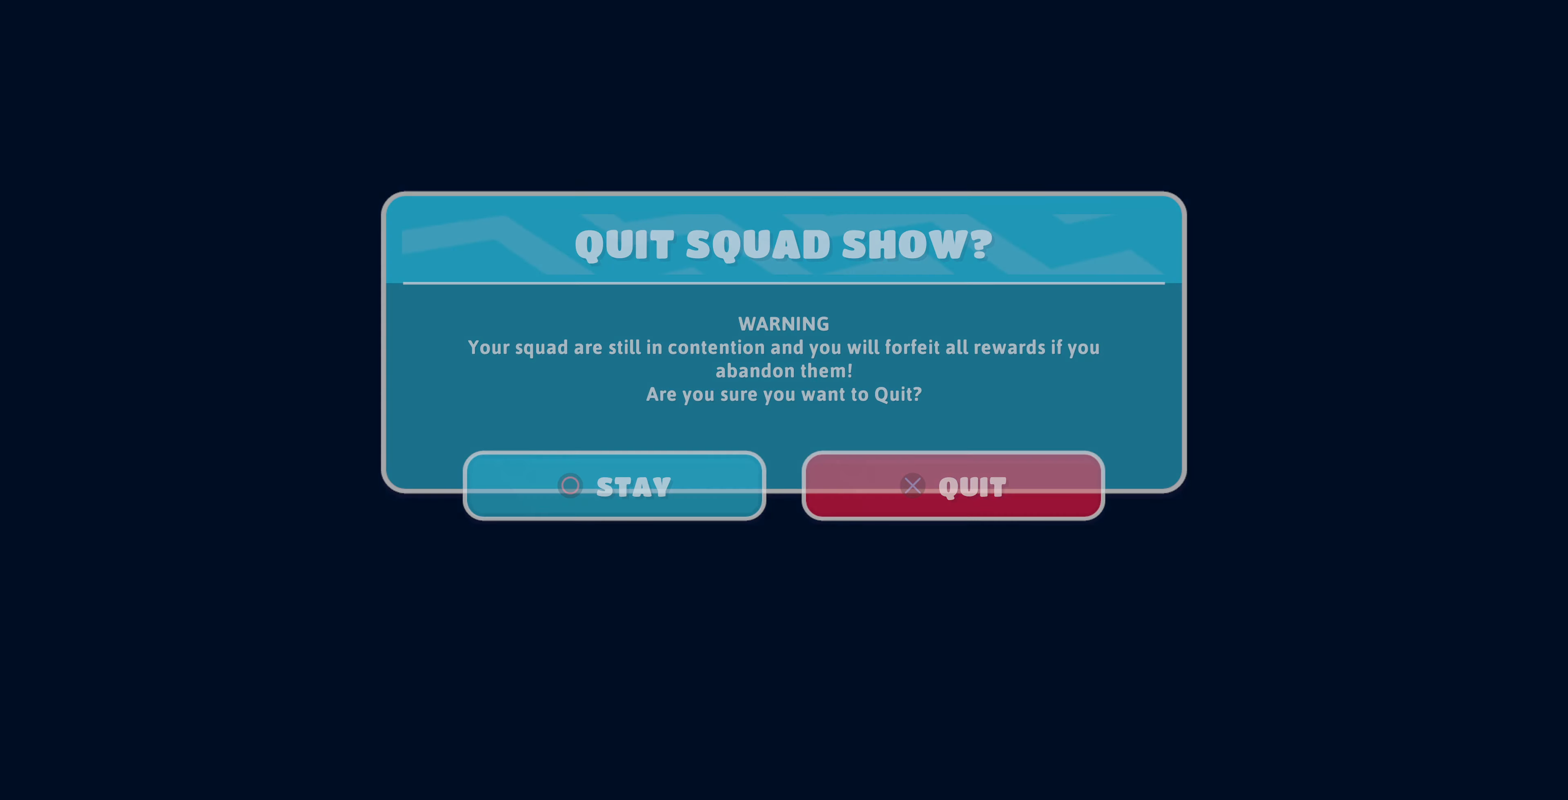
{"buttons": [], "left_stick": "center", "right_stick": "center", "events": []}
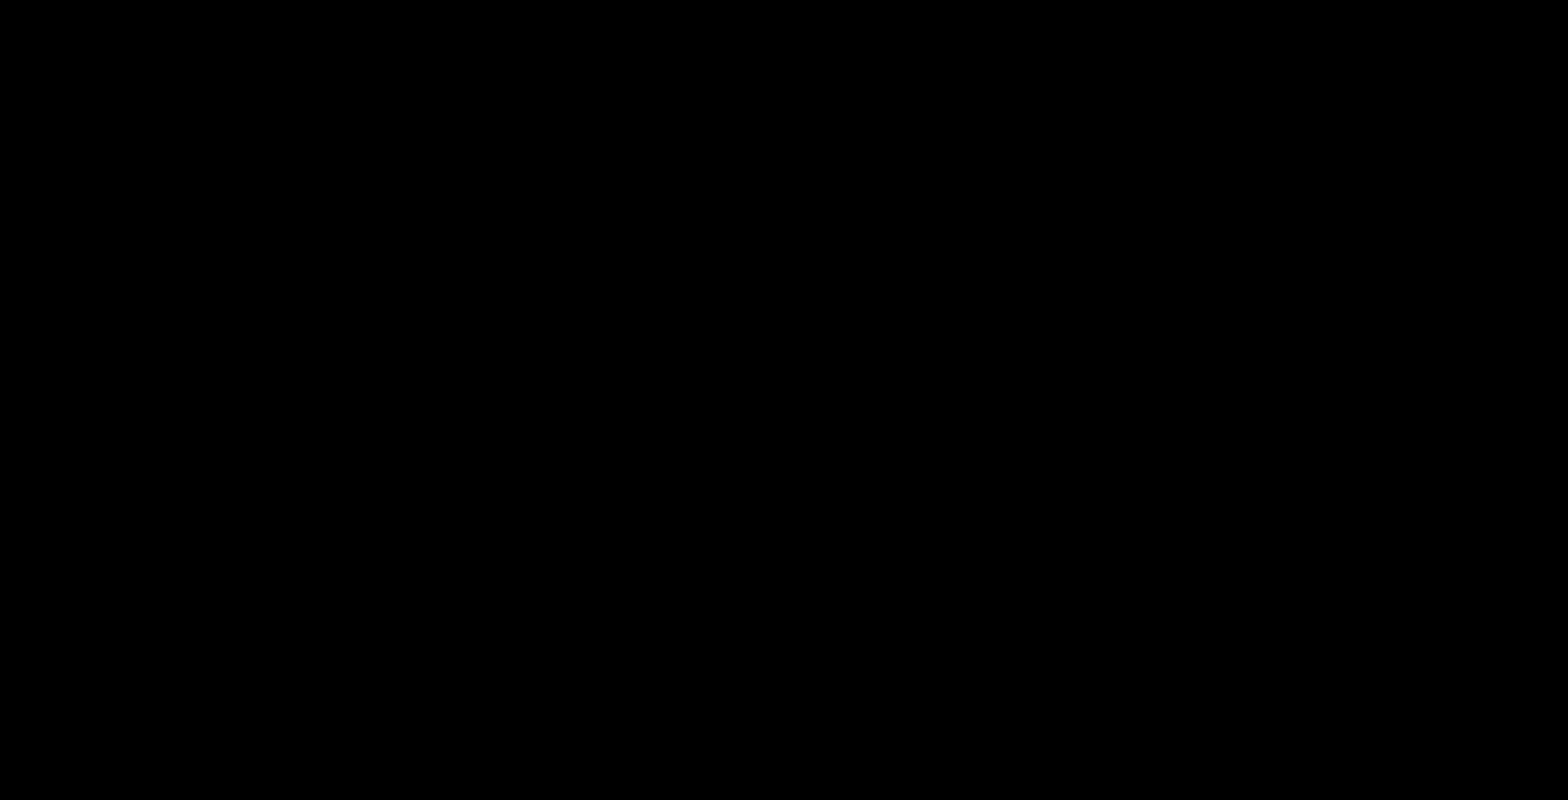
{"buttons": [], "left_stick": "center", "right_stick": "center", "events": []}
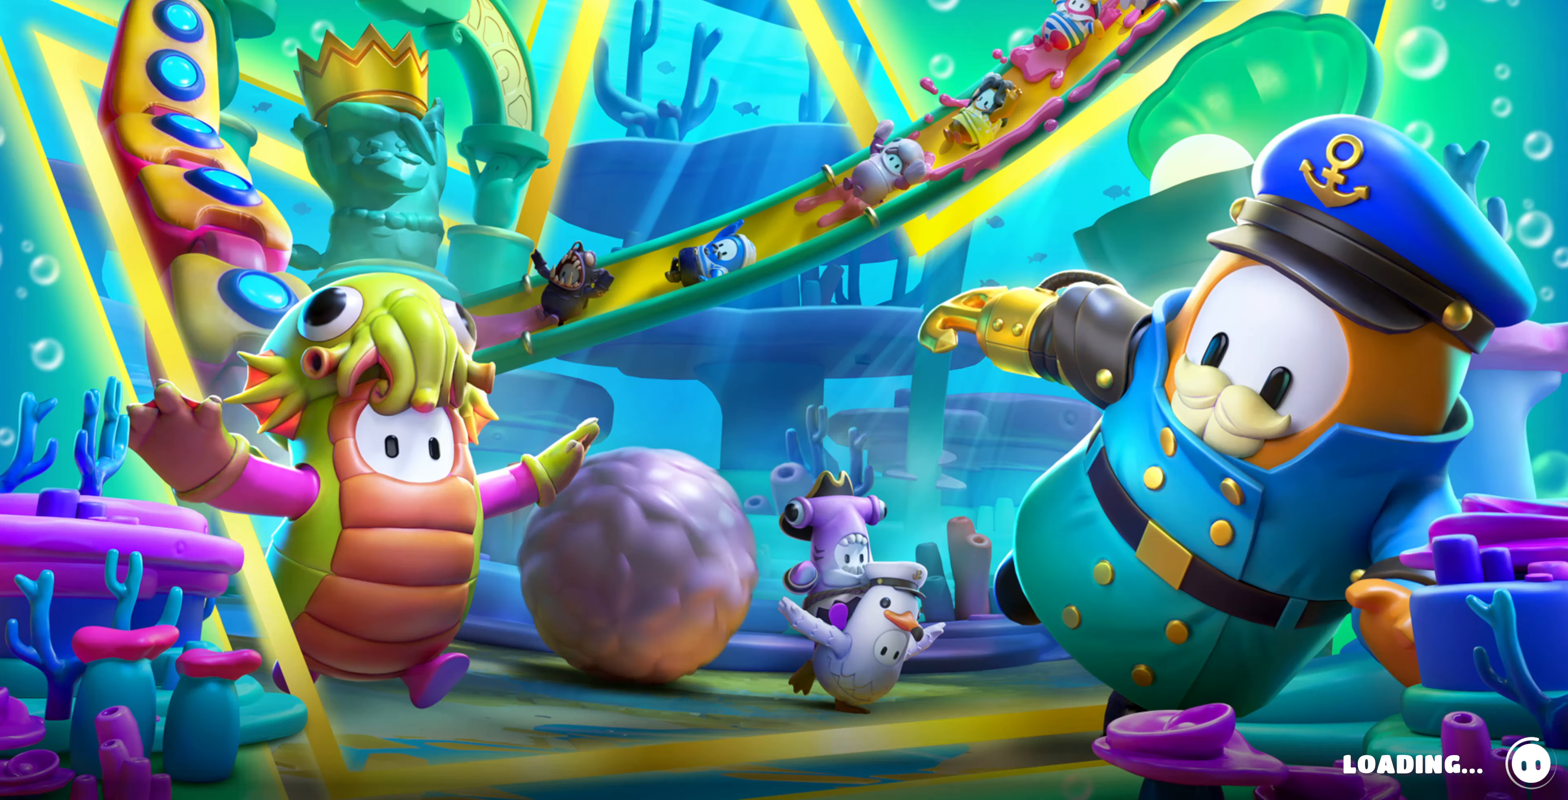
{"buttons": [], "left_stick": "center", "right_stick": "center", "events": []}
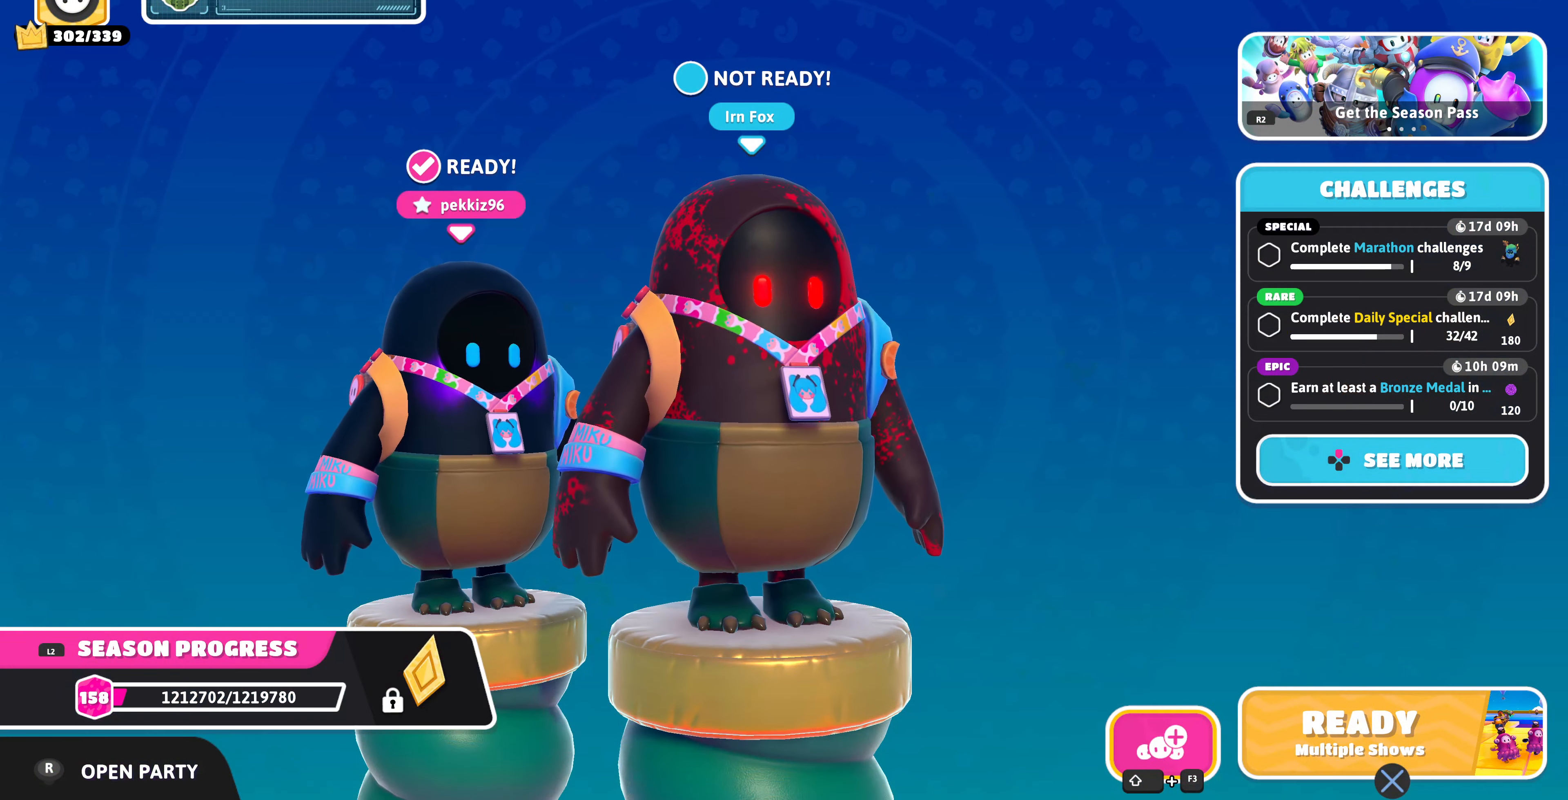
{"buttons": [], "left_stick": "center", "right_stick": "center", "events": [[67, "CROSS", "down"], [200, "CROSS", "up"]]}
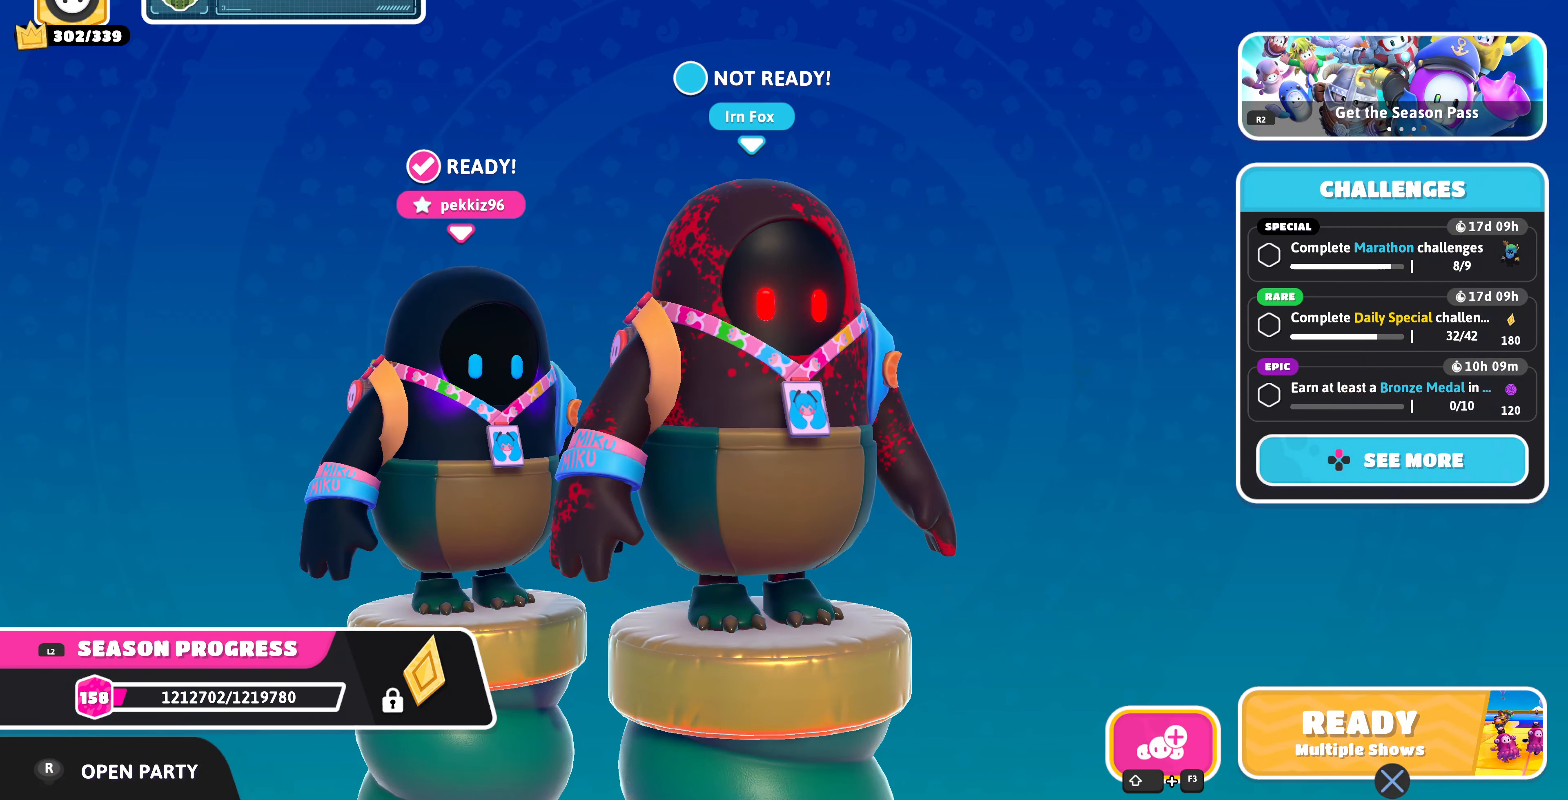
{"buttons": [], "left_stick": "center", "right_stick": "center", "events": []}
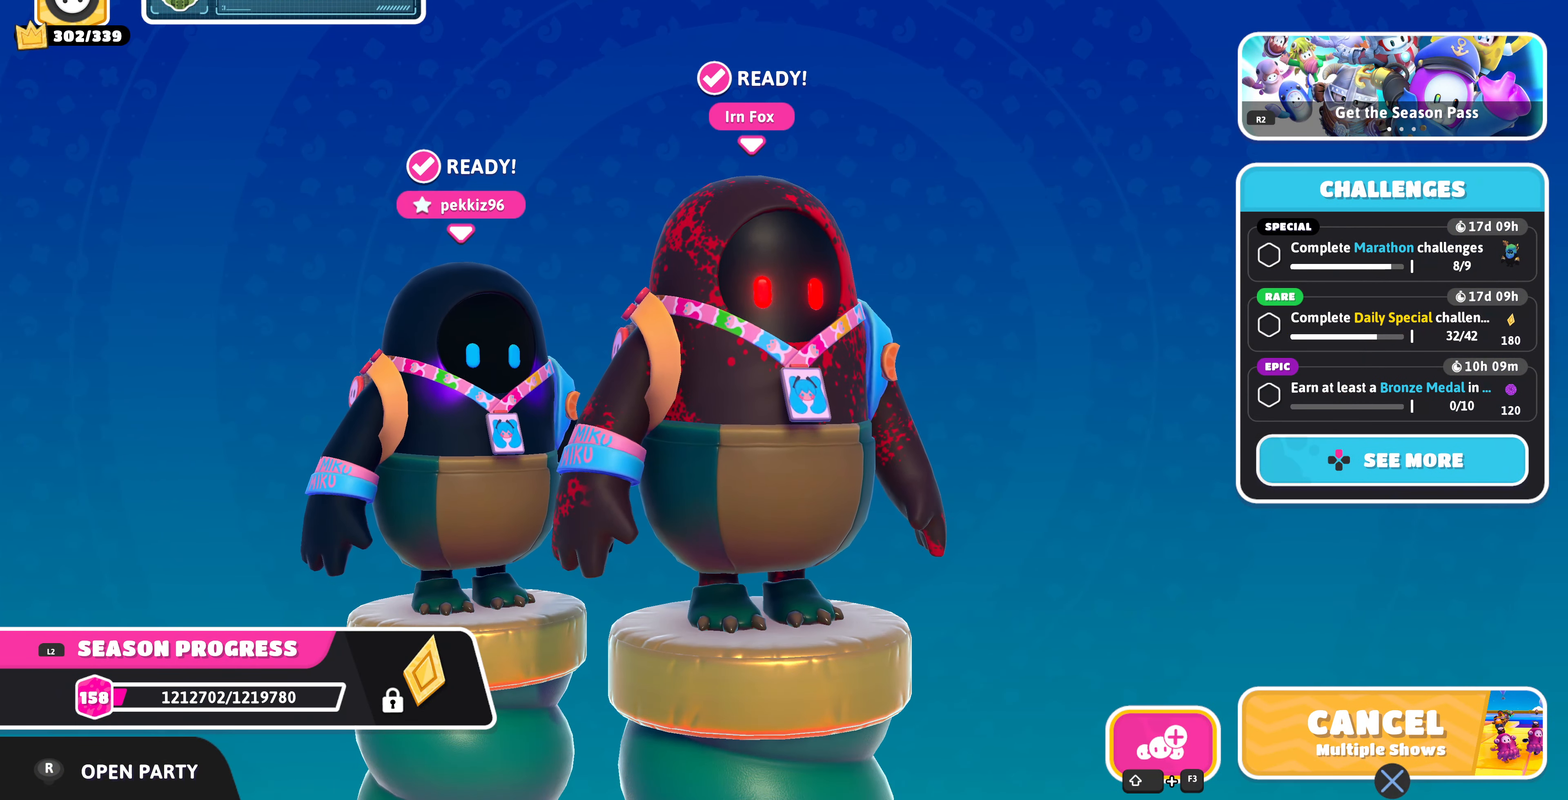
{"buttons": [], "left_stick": "center", "right_stick": "center", "events": []}
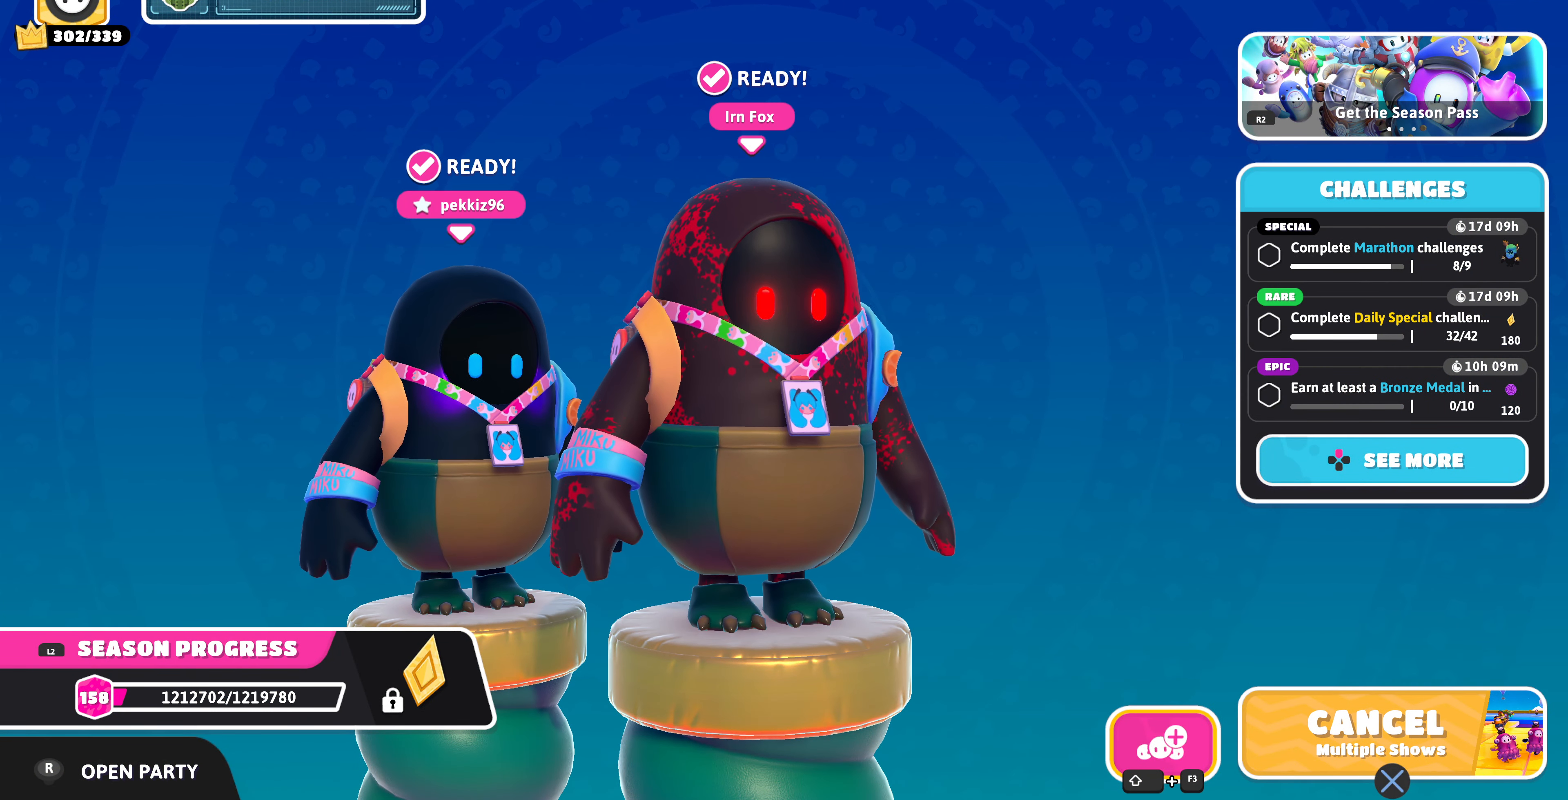
{"buttons": [], "left_stick": "center", "right_stick": "center", "events": []}
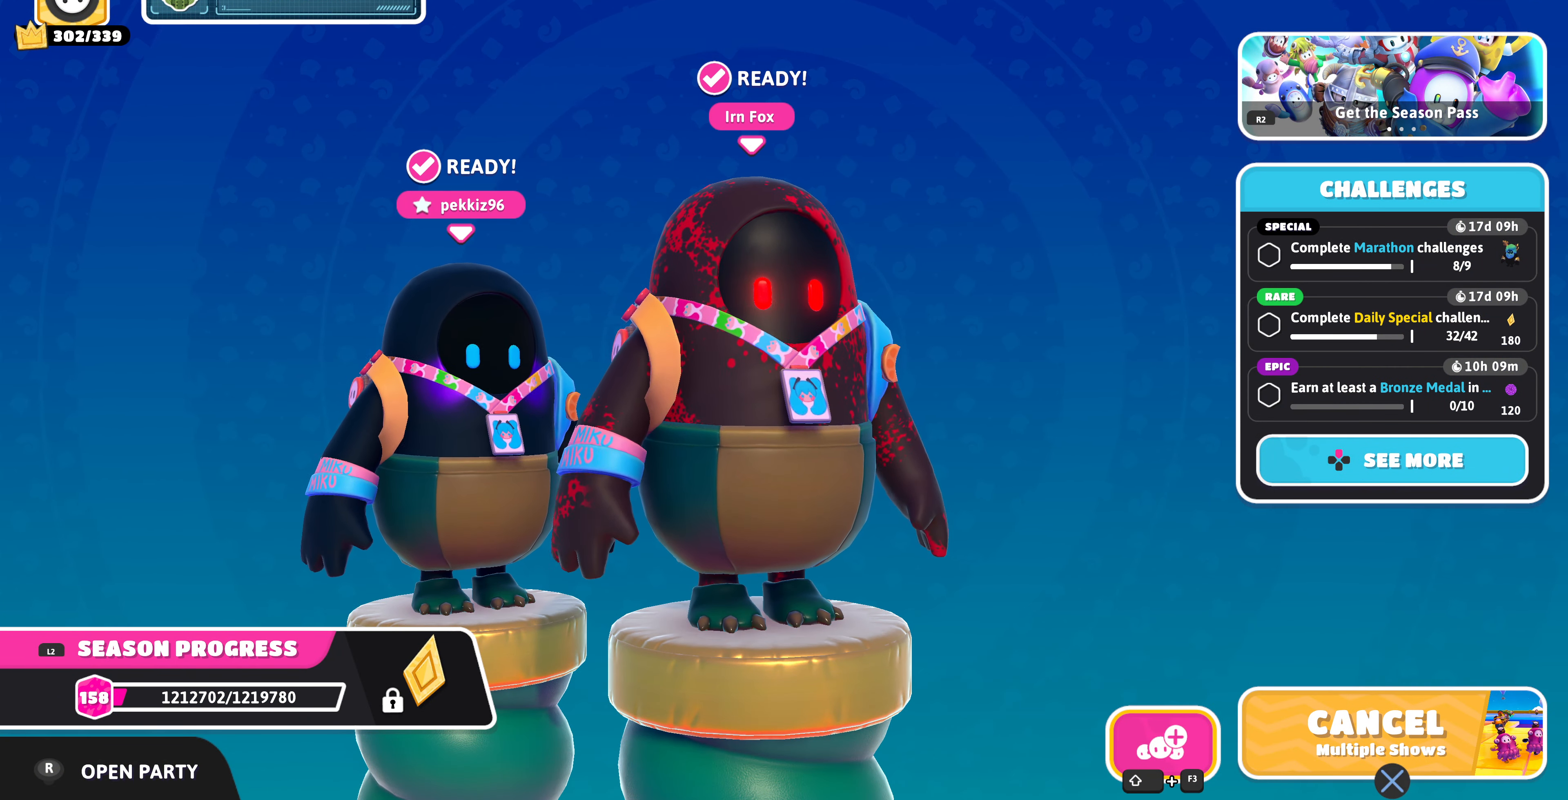
{"buttons": [], "left_stick": "center", "right_stick": "center", "events": []}
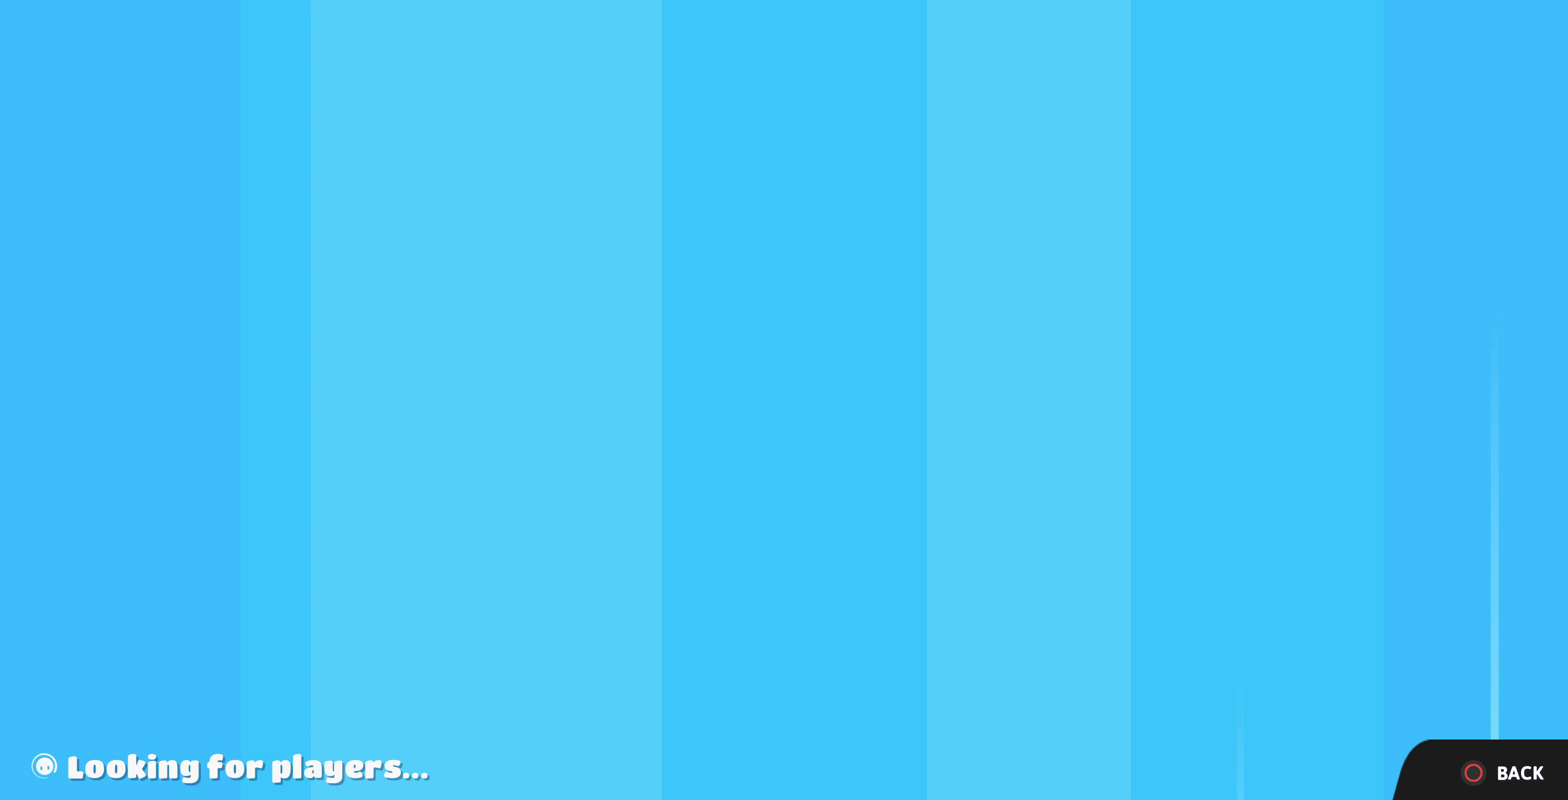
{"buttons": [], "left_stick": "center", "right_stick": "center", "events": [[400, "right_stick", "down-left"], [467, "right_stick", "center"]]}